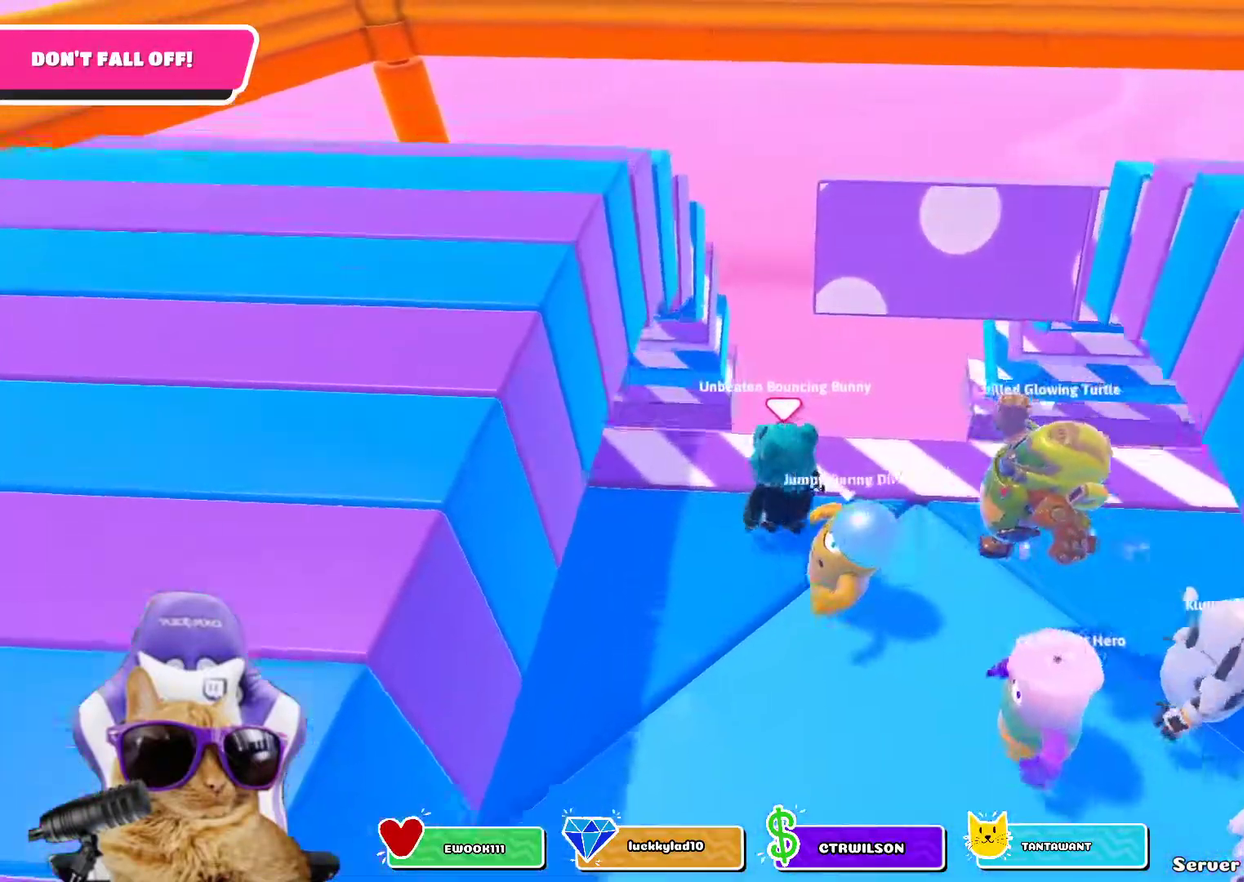
Gameplay with a controller (PlayStation layout); each line is a JSON object with the inputs held at the frame after it (dt_ms = milliseconds from this image to that frame). "events" lists button and stick changes between this image and that frame as [ms after this image, input, new state], when the widget could be followed in between. Not read: L1.
{"dt_ms": 700, "buttons": [], "left_stick": "left", "right_stick": "center"}
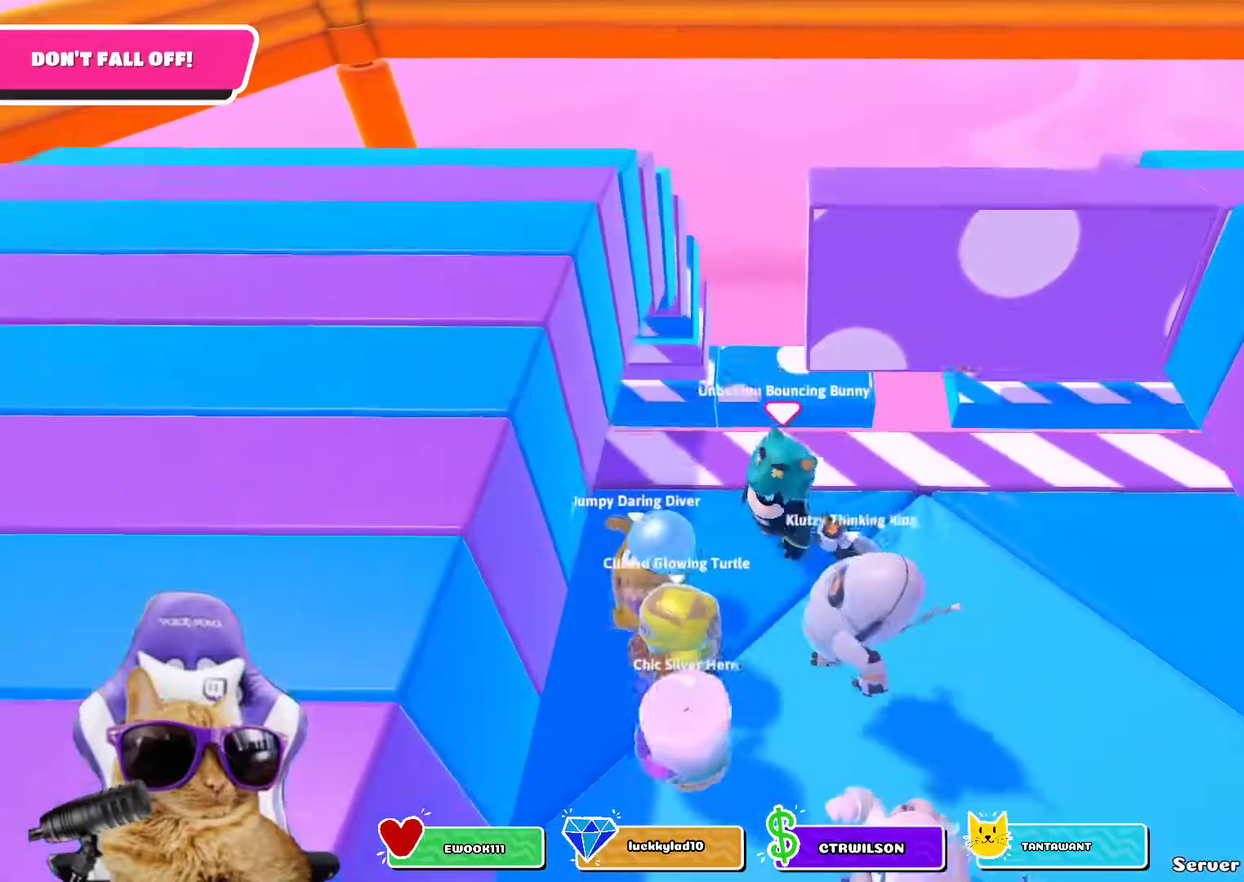
{"dt_ms": 300, "buttons": [], "left_stick": "center", "right_stick": "center", "events": [[67, "R1", "down"], [133, "left_stick", "center"], [150, "R1", "up"]]}
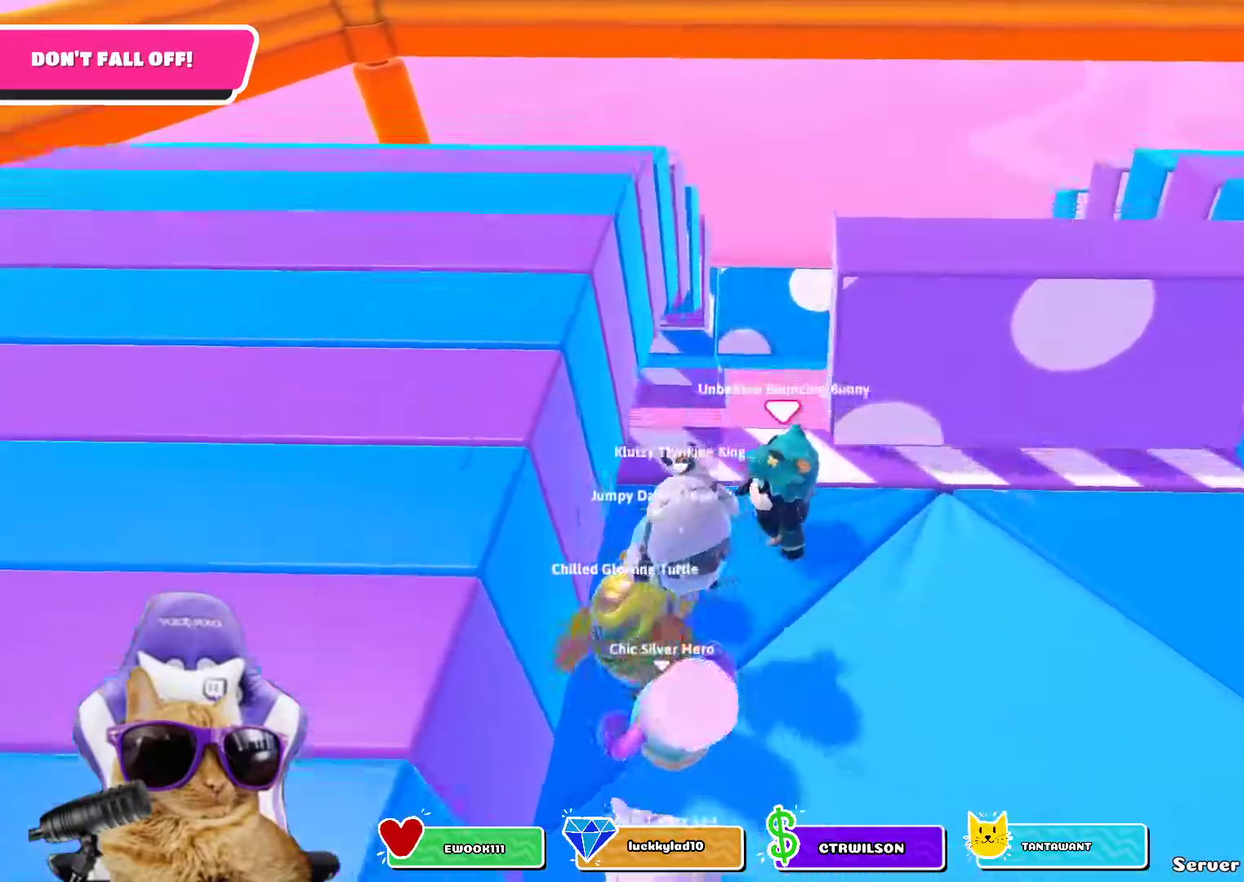
{"dt_ms": 600, "buttons": [], "left_stick": "right", "right_stick": "center", "events": [[233, "left_stick", "right"], [267, "R1", "down"], [517, "R1", "up"]]}
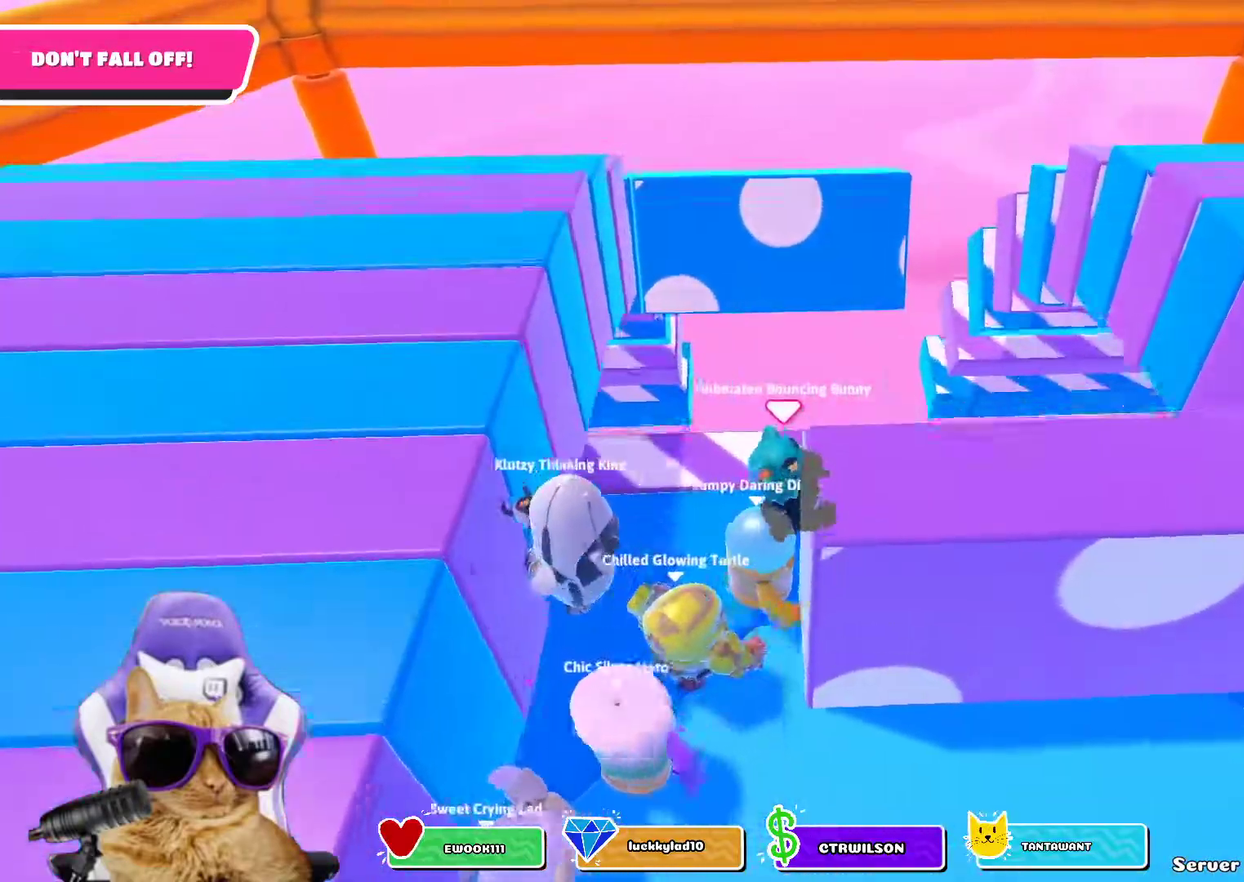
{"dt_ms": 400, "buttons": [], "left_stick": "right", "right_stick": "center"}
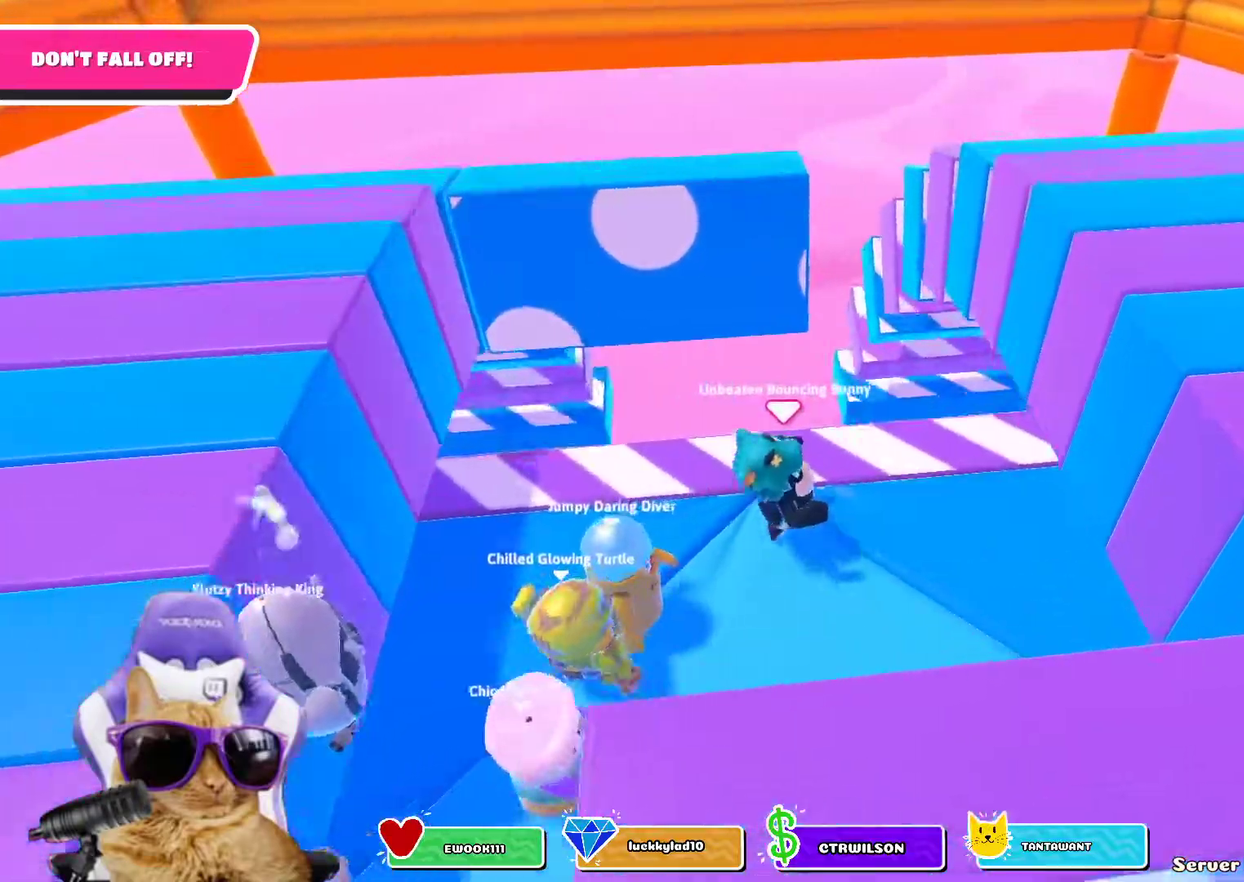
{"dt_ms": 300, "buttons": [], "left_stick": "center", "right_stick": "center"}
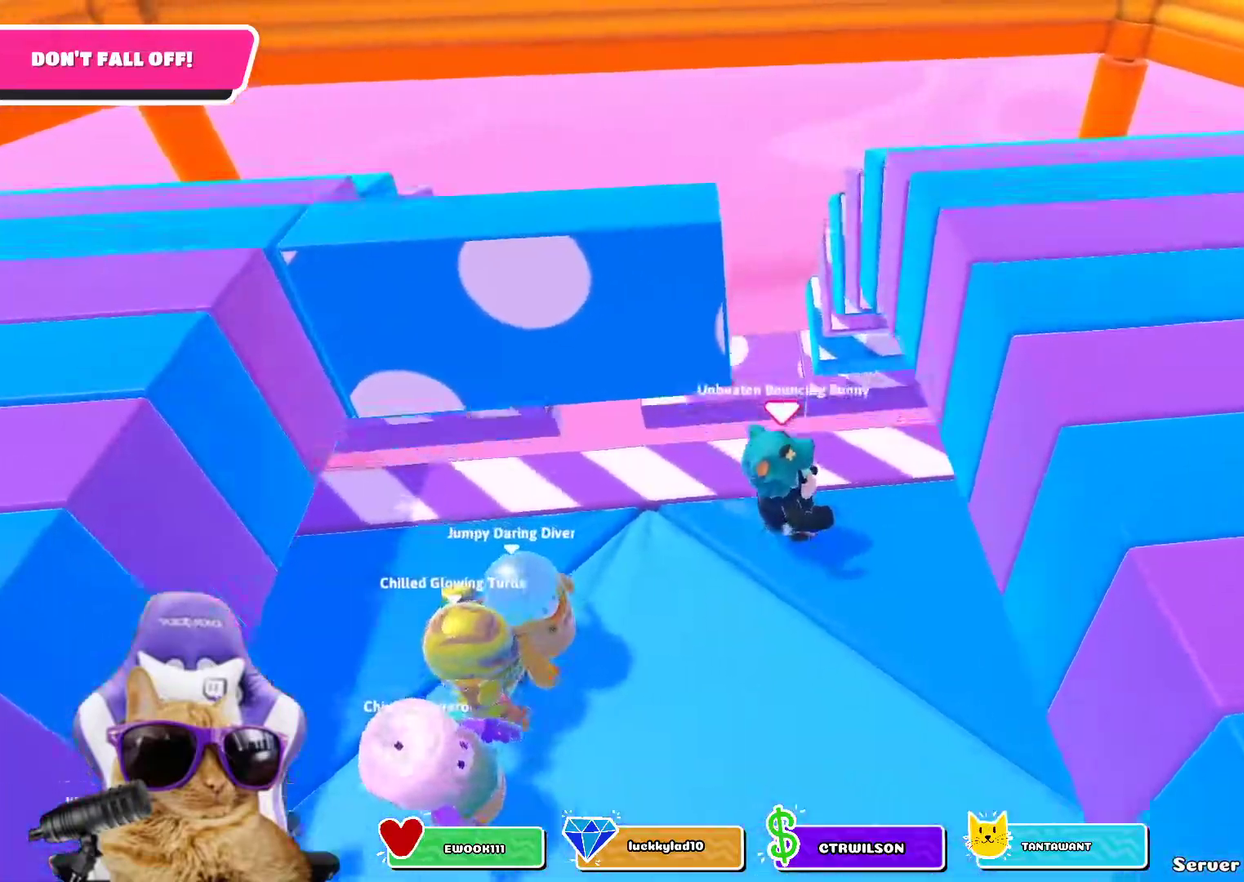
{"dt_ms": 800, "buttons": [], "left_stick": "left", "right_stick": "center"}
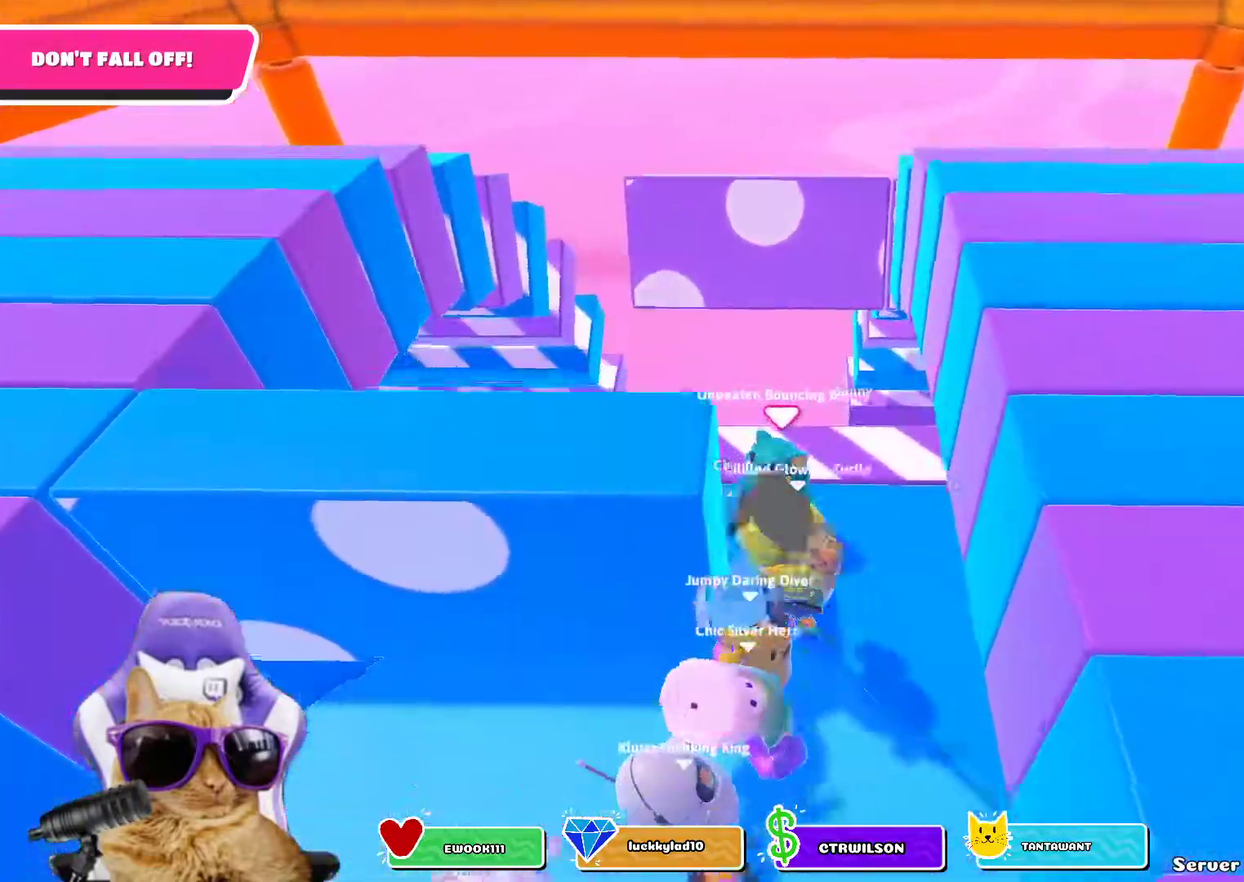
{"dt_ms": 400, "buttons": [], "left_stick": "left", "right_stick": "center", "events": [[17, "R1", "down"], [400, "R1", "up"]]}
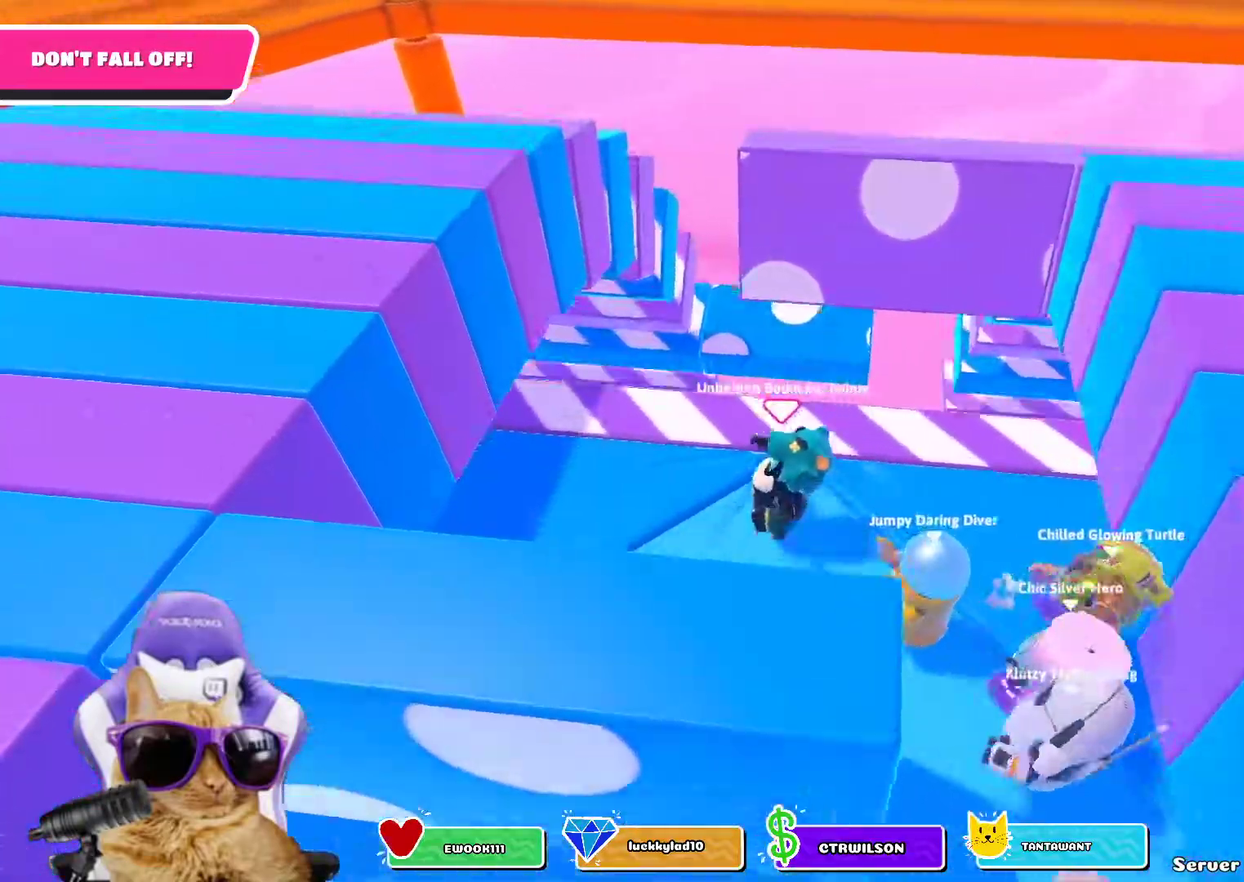
{"dt_ms": 300, "buttons": [], "left_stick": "up-left", "right_stick": "right"}
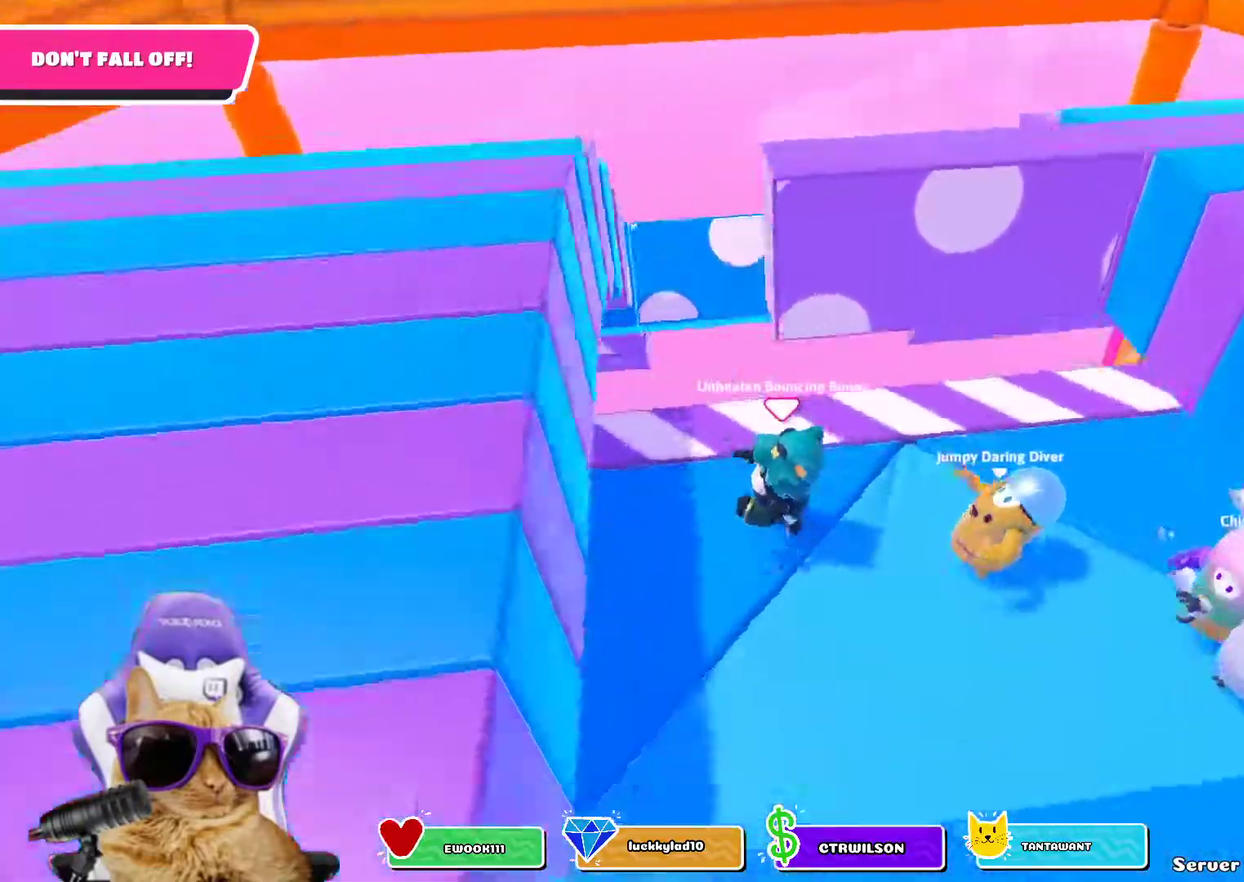
{"dt_ms": 800, "buttons": [], "left_stick": "up-right", "right_stick": "center"}
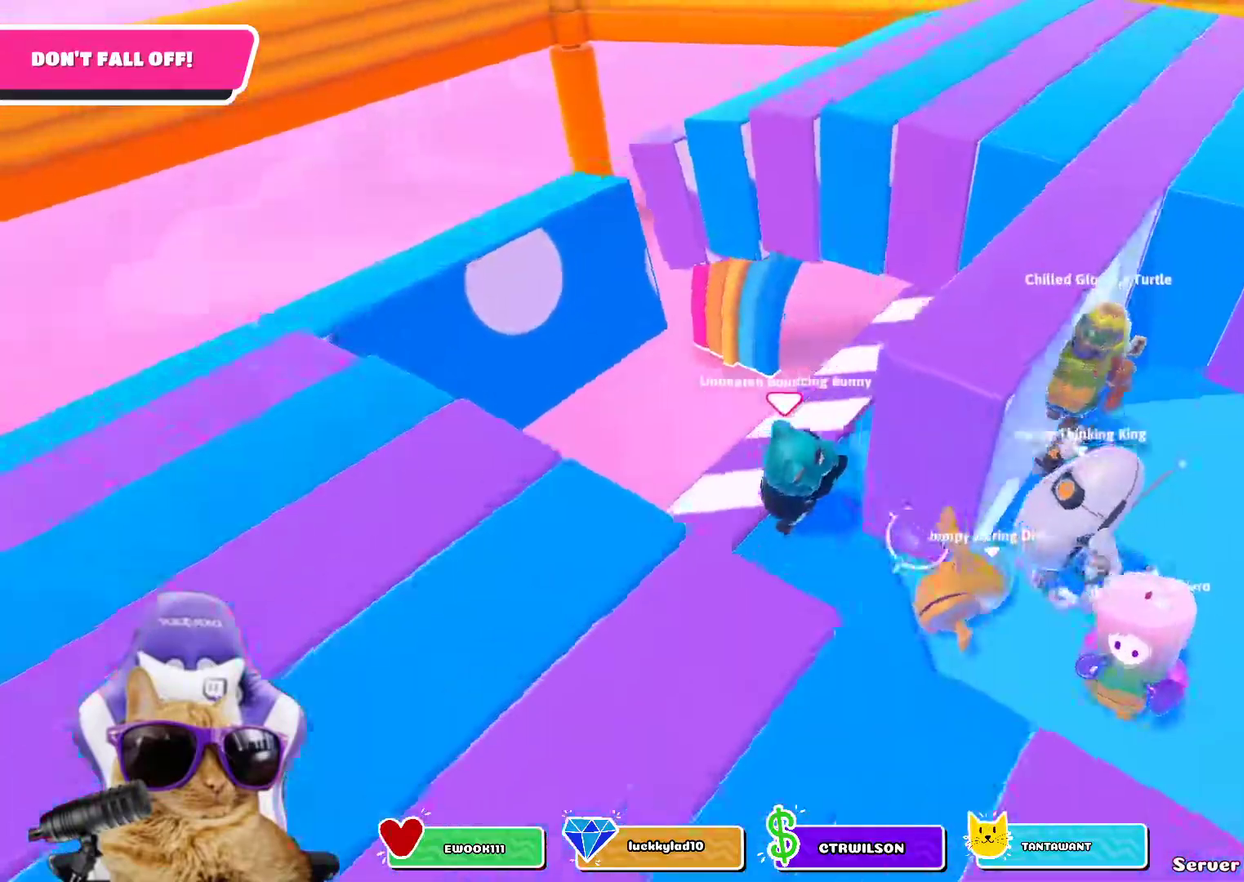
{"dt_ms": 400, "buttons": [], "left_stick": "up-right", "right_stick": "center"}
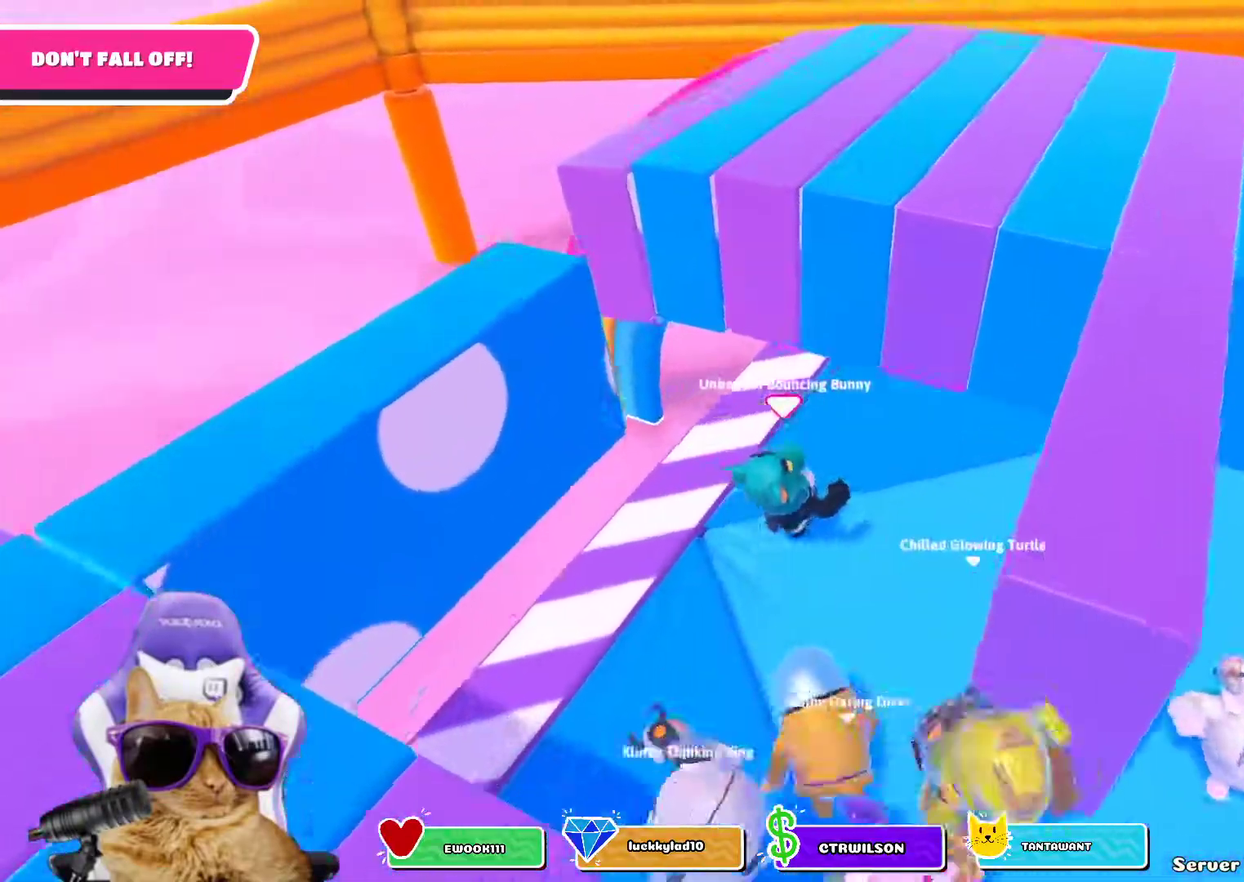
{"dt_ms": 300, "buttons": [], "left_stick": "left", "right_stick": "center"}
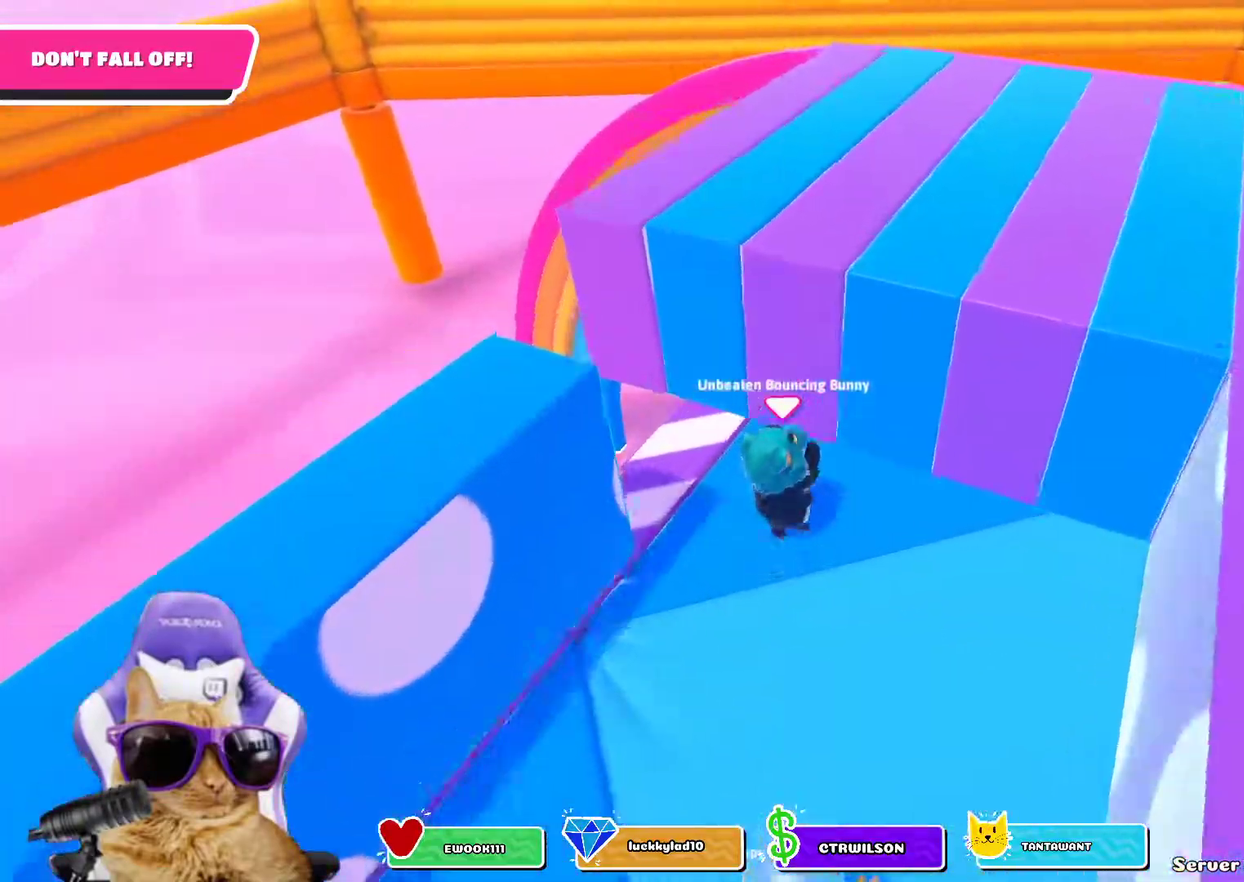
{"dt_ms": 800, "buttons": [], "left_stick": "left", "right_stick": "center"}
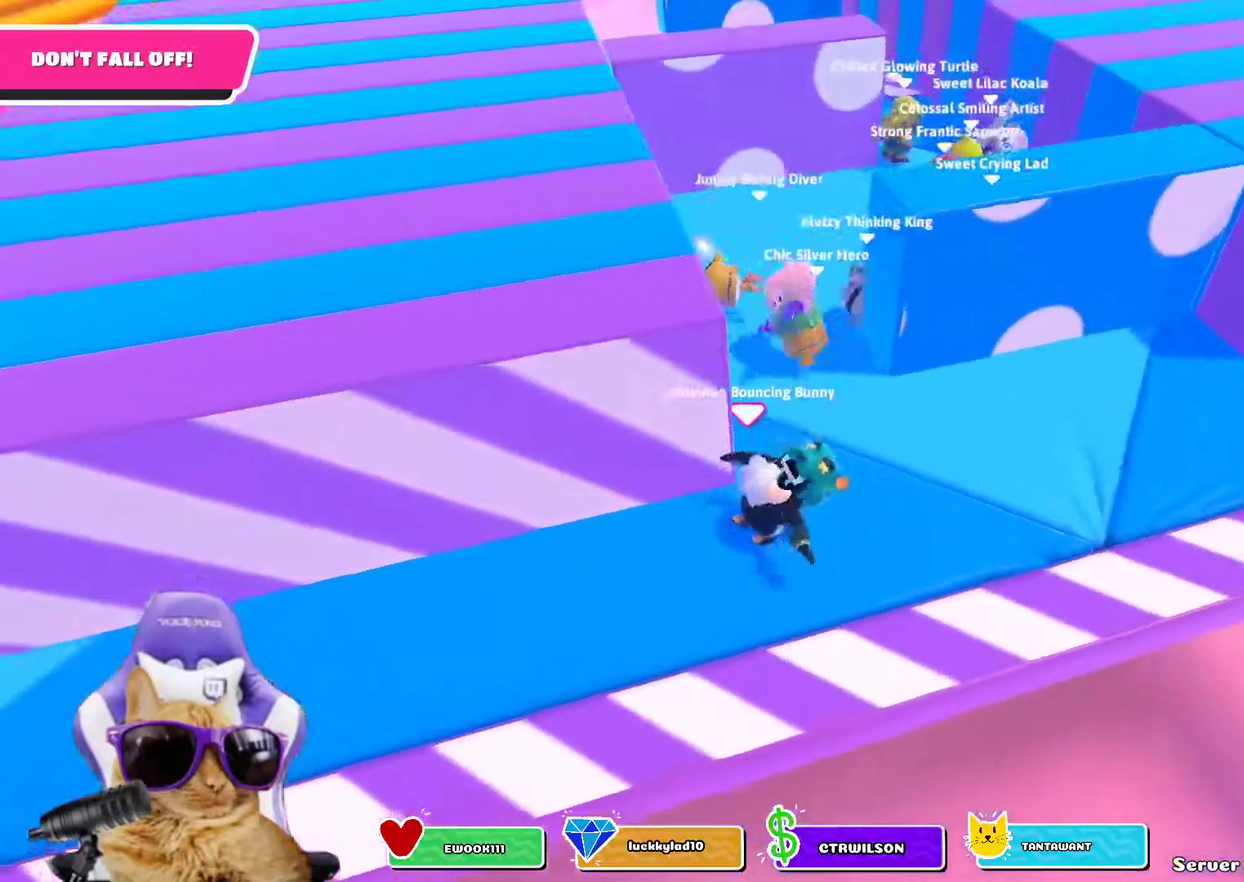
{"dt_ms": 400, "buttons": ["SQUARE"], "left_stick": "left", "right_stick": "center", "events": [[250, "CROSS", "down"], [333, "SQUARE", "down"], [350, "CROSS", "up"]]}
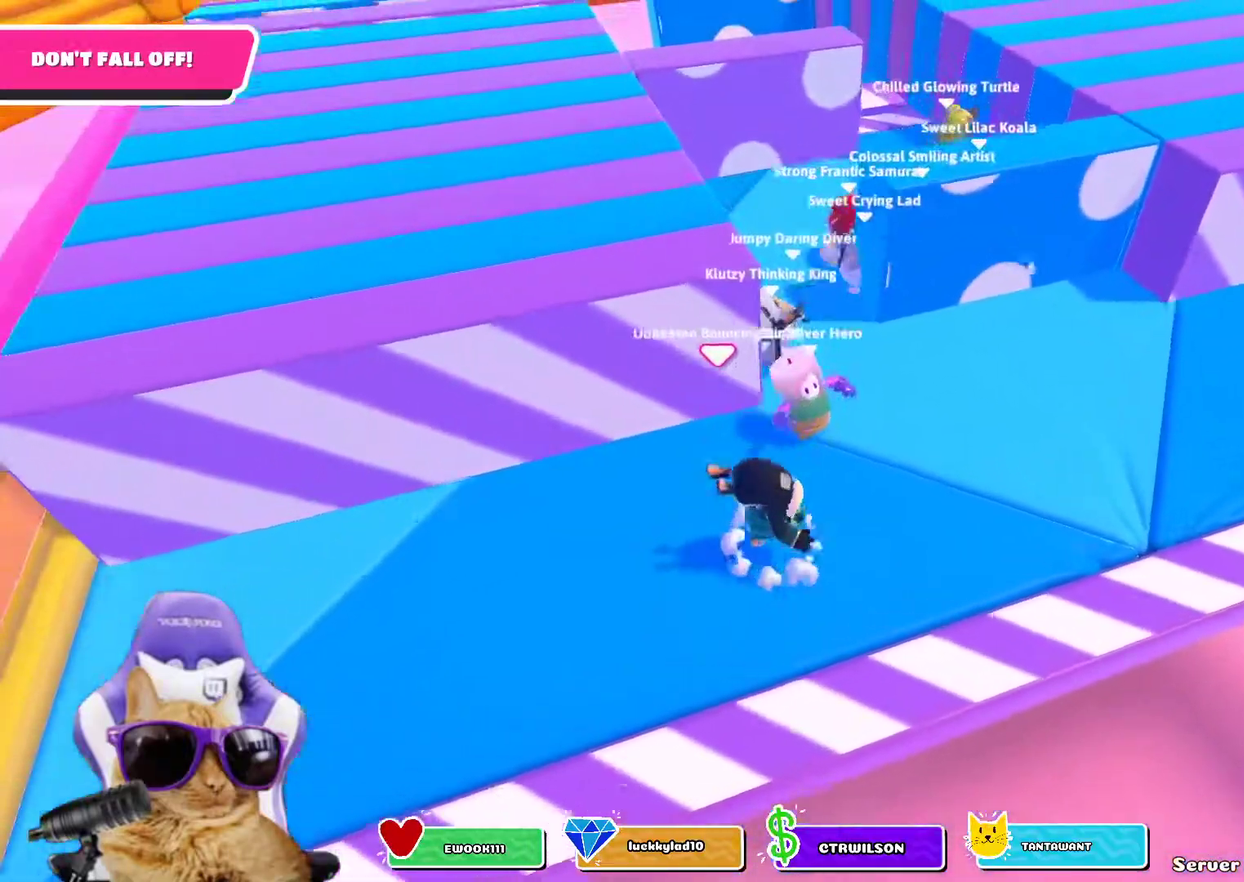
{"dt_ms": 300, "buttons": [], "left_stick": "left", "right_stick": "center", "events": [[67, "SQUARE", "up"], [217, "R1", "down"], [267, "R1", "up"]]}
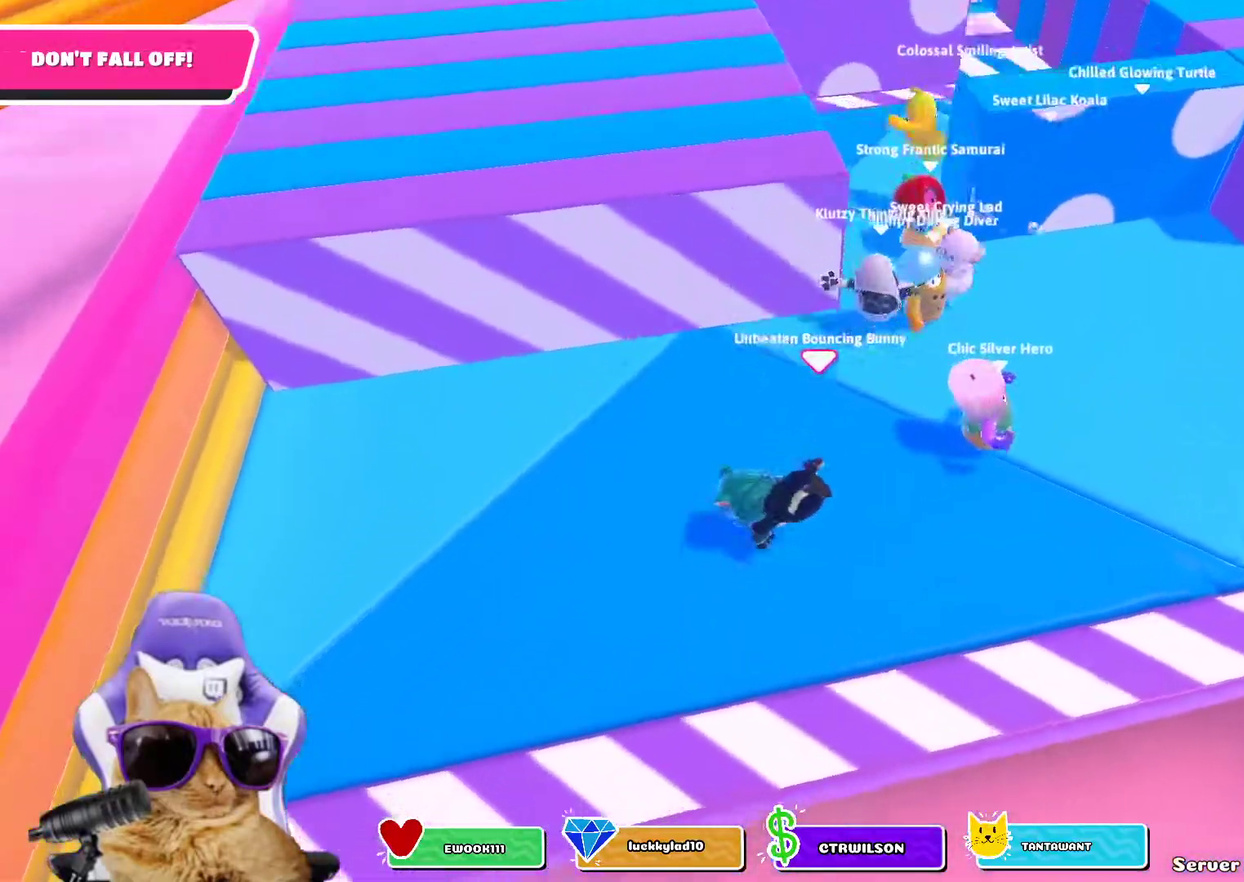
{"dt_ms": 800, "buttons": ["CROSS", "SQUARE"], "left_stick": "left", "right_stick": "center"}
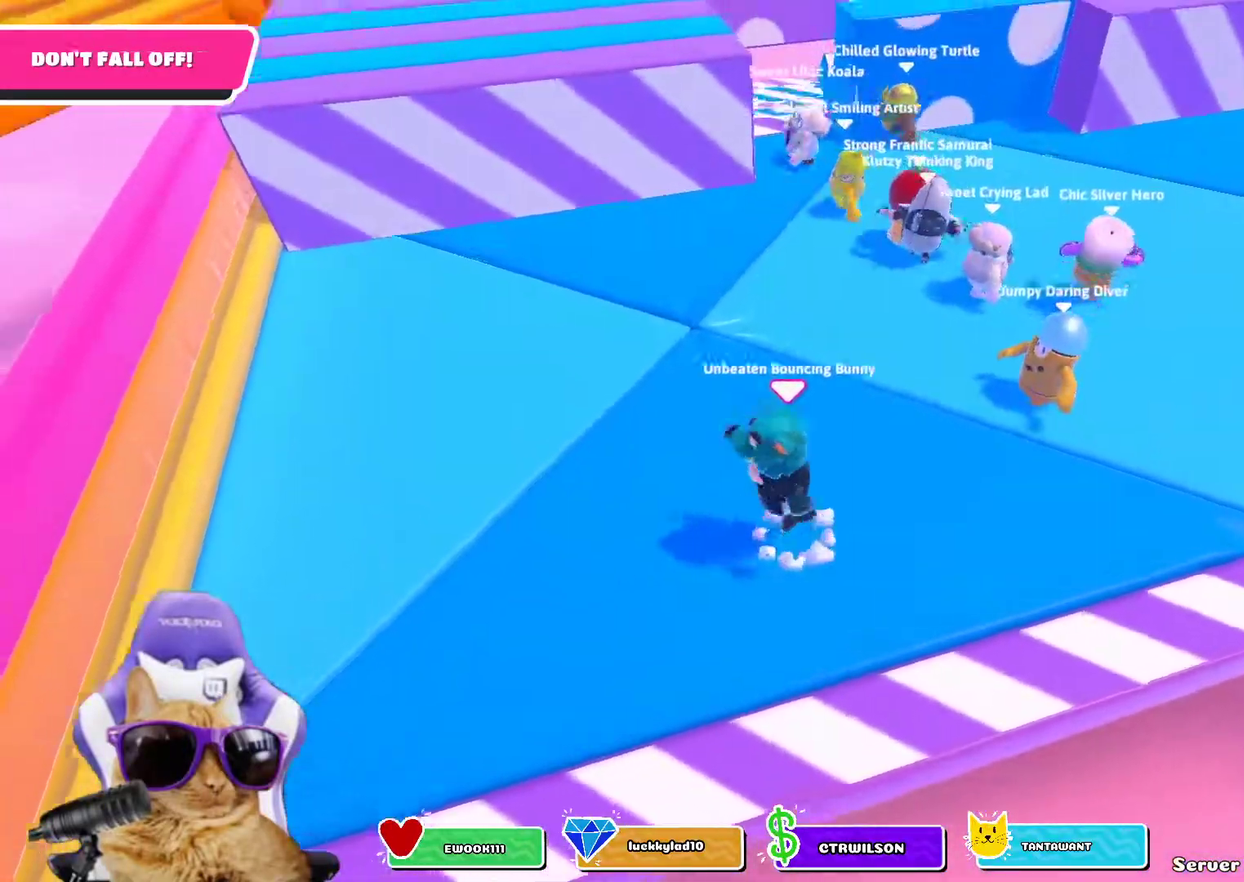
{"dt_ms": 400, "buttons": [], "left_stick": "center", "right_stick": "center", "events": [[67, "CROSS", "up"], [117, "SQUARE", "up"], [367, "left_stick", "center"]]}